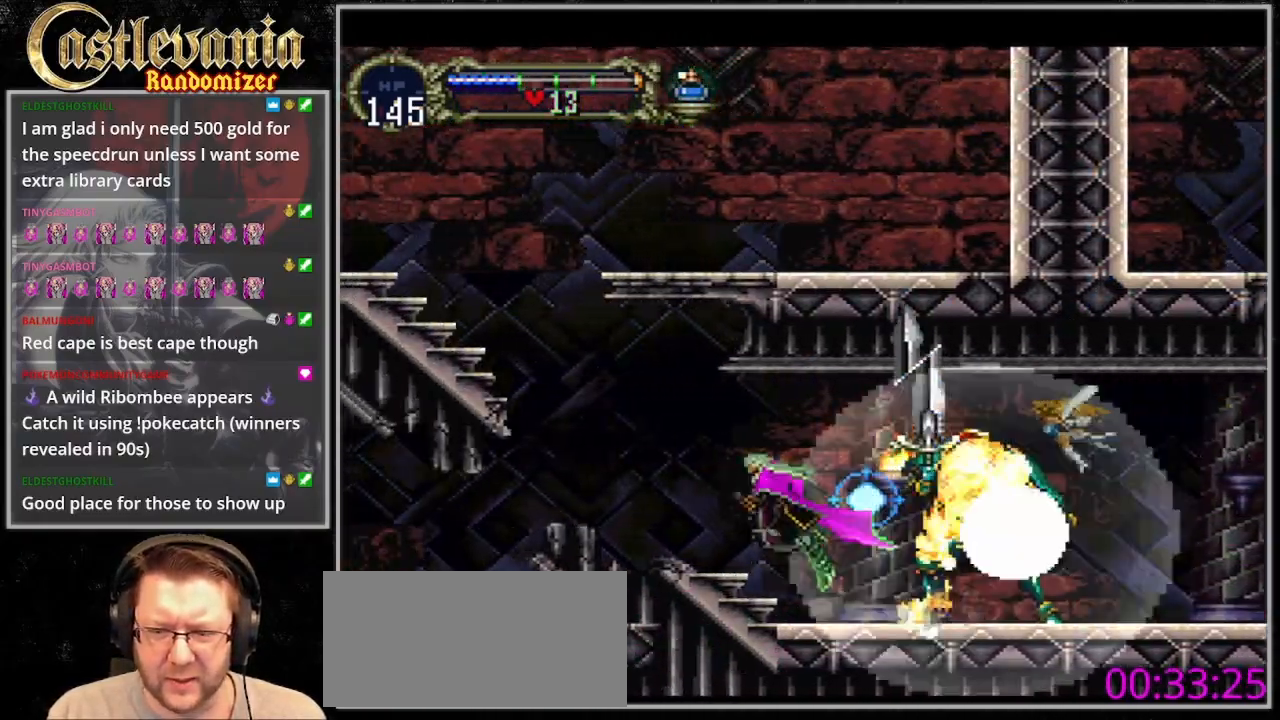
Gameplay with a controller (PlayStation layout); each line is a JSON object with the inputs held at the frame after it (dt_ms = milliseconds from this image to that frame). "events" lists button and stick changes between this image and that frame as [ms after this image, input, new state], when the widget could be followed in between. Not read: DPAD_LEFT L3 R3 TRIANGLE.
{"dt_ms": 500, "buttons": ["CROSS"], "events": [[200, "CROSS", "up"], [467, "CROSS", "down"]]}
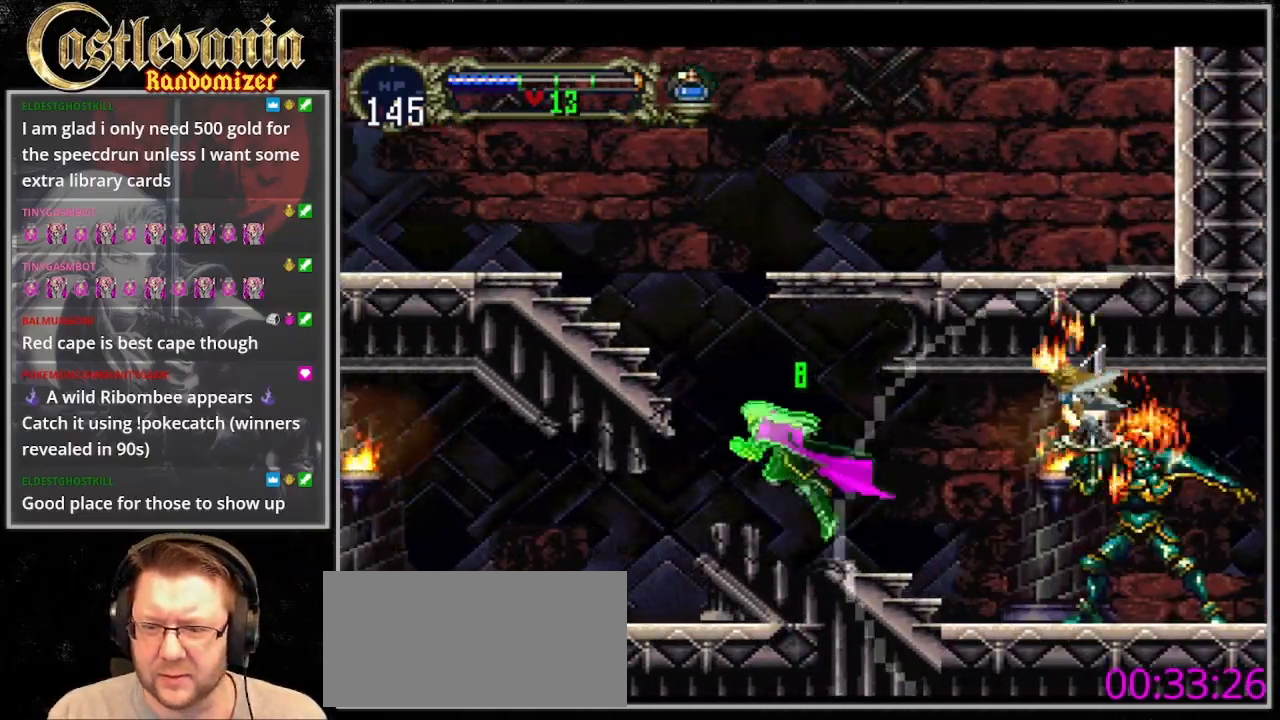
{"dt_ms": 500, "buttons": [], "events": [[67, "CROSS", "up"]]}
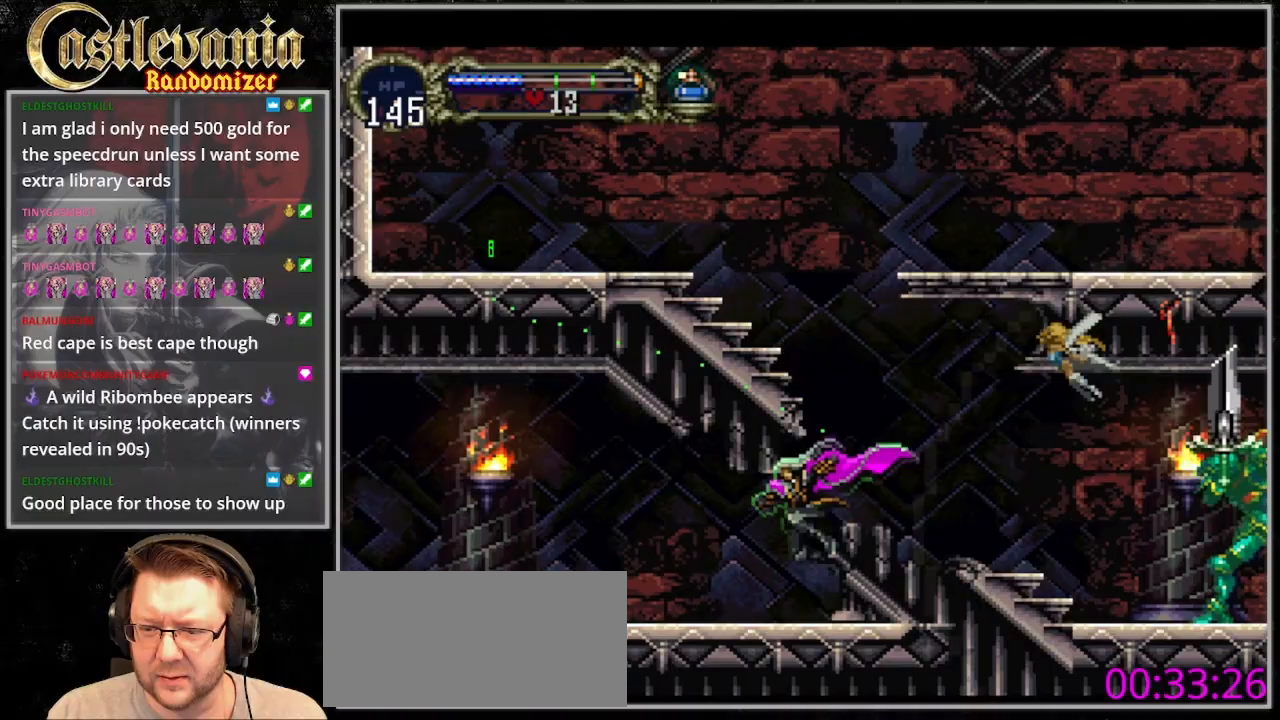
{"dt_ms": 500, "buttons": ["CIRCLE"], "events": [[100, "DPAD_RIGHT", "down"], [233, "DPAD_RIGHT", "up"], [267, "CIRCLE", "down"], [400, "CIRCLE", "up"], [467, "CIRCLE", "down"]]}
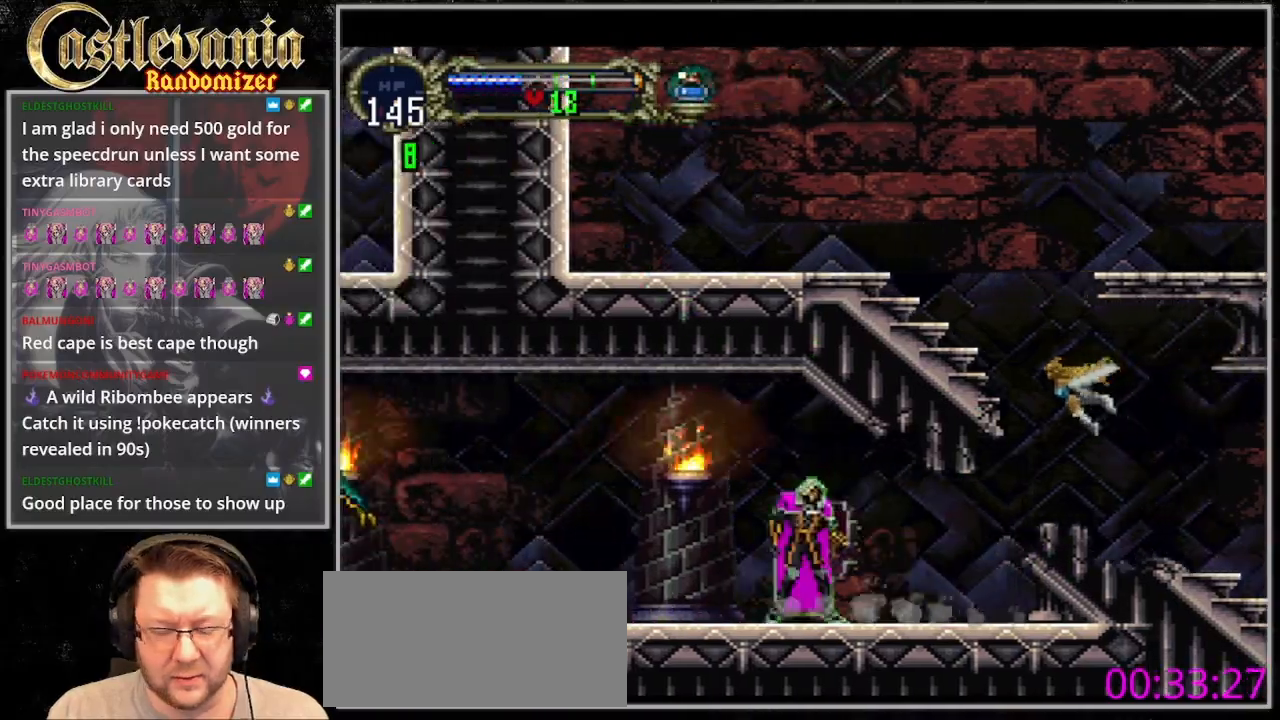
{"dt_ms": 500, "buttons": [], "events": [[33, "CIRCLE", "up"], [100, "CIRCLE", "down"], [267, "CIRCLE", "up"], [367, "CIRCLE", "down"], [433, "CIRCLE", "up"]]}
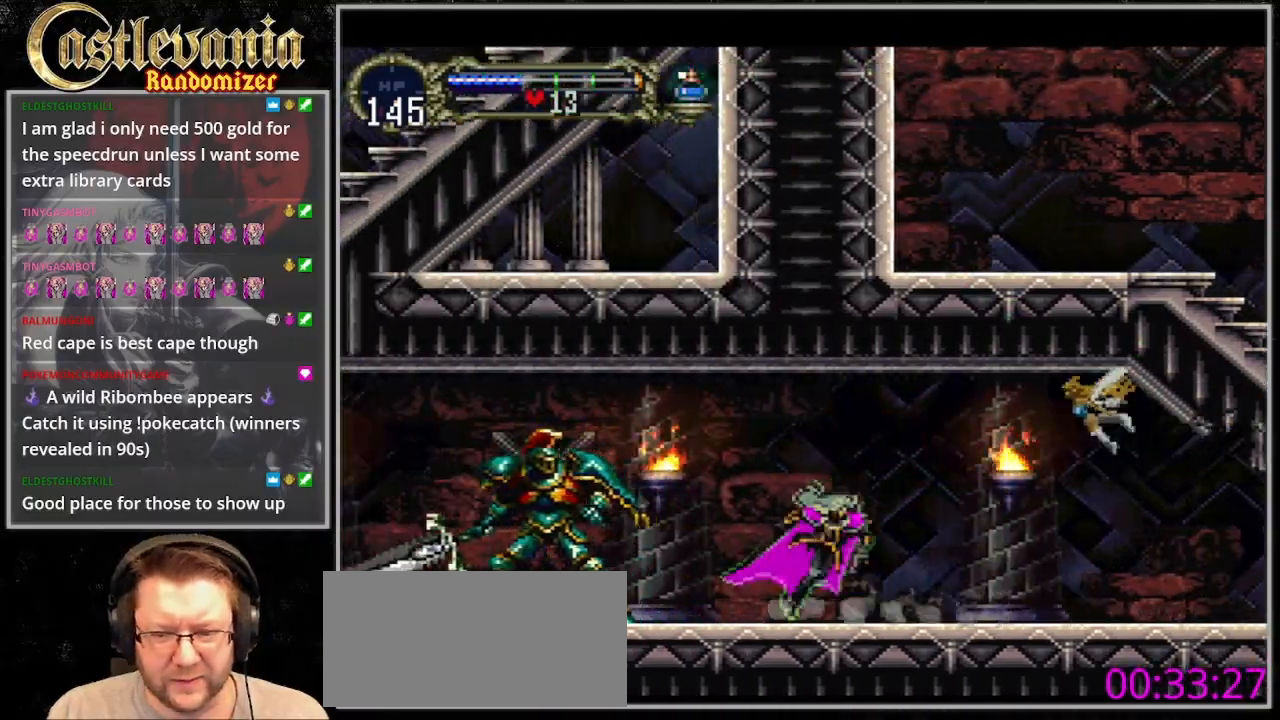
{"dt_ms": 500, "buttons": [], "events": [[67, "CROSS", "down"], [167, "CROSS", "up"], [333, "SQUARE", "down"], [467, "SQUARE", "up"]]}
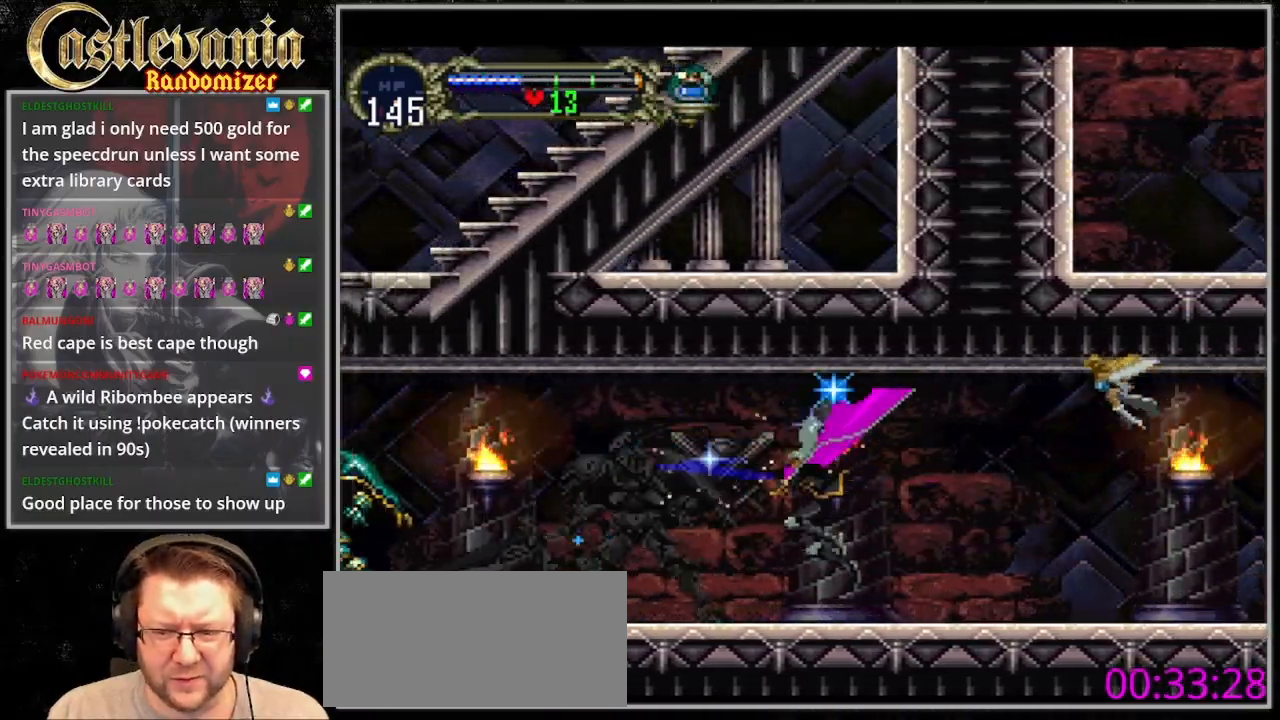
{"dt_ms": 500, "buttons": [], "events": [[233, "DPAD_RIGHT", "down"], [367, "CIRCLE", "down"], [367, "DPAD_RIGHT", "up"], [500, "CIRCLE", "up"]]}
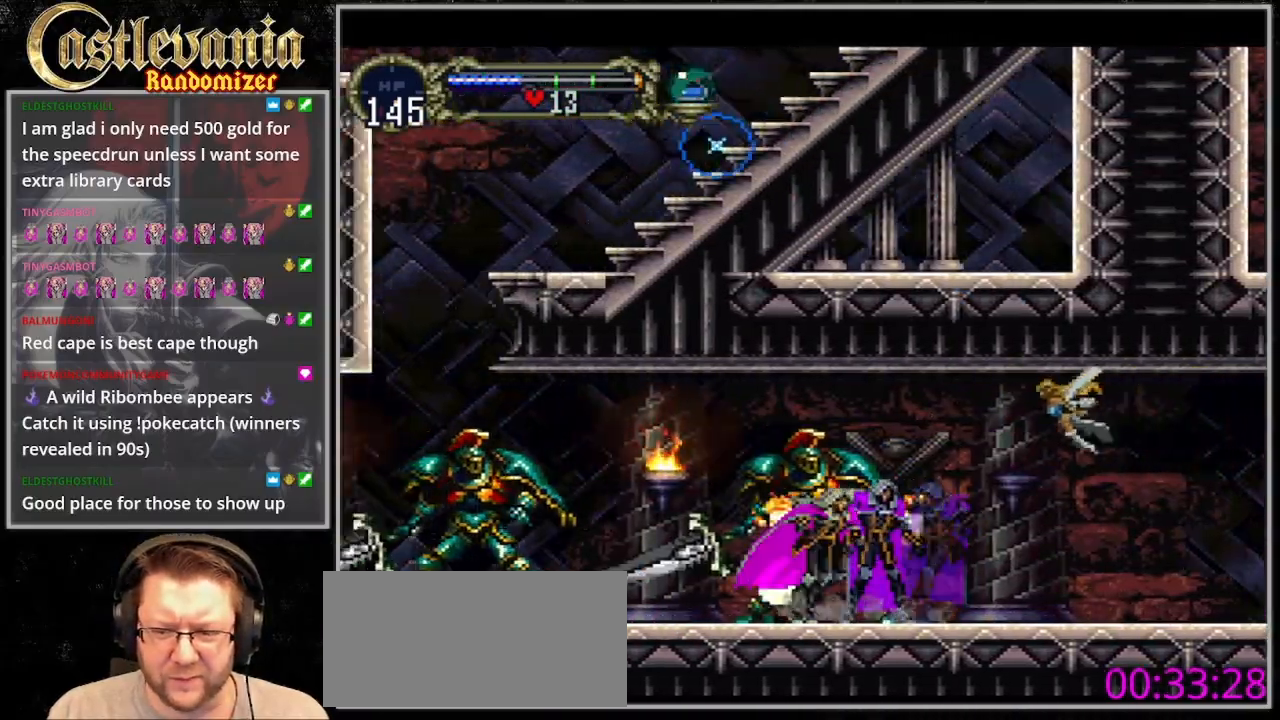
{"dt_ms": 500, "buttons": [], "events": [[67, "CIRCLE", "down"], [167, "CIRCLE", "up"], [267, "CROSS", "down"], [367, "CROSS", "up"]]}
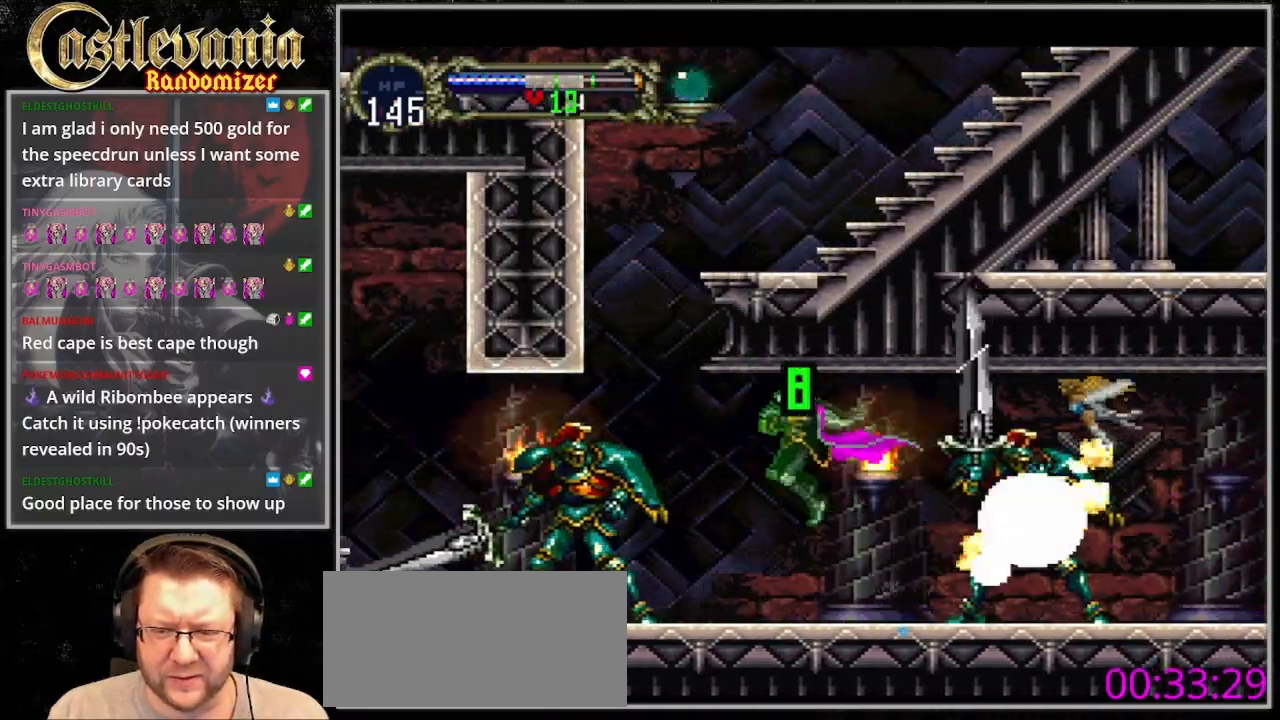
{"dt_ms": 500, "buttons": ["CIRCLE"], "events": [[67, "SQUARE", "down"], [200, "SQUARE", "up"], [267, "DPAD_RIGHT", "down"], [400, "DPAD_RIGHT", "up"], [467, "CIRCLE", "down"]]}
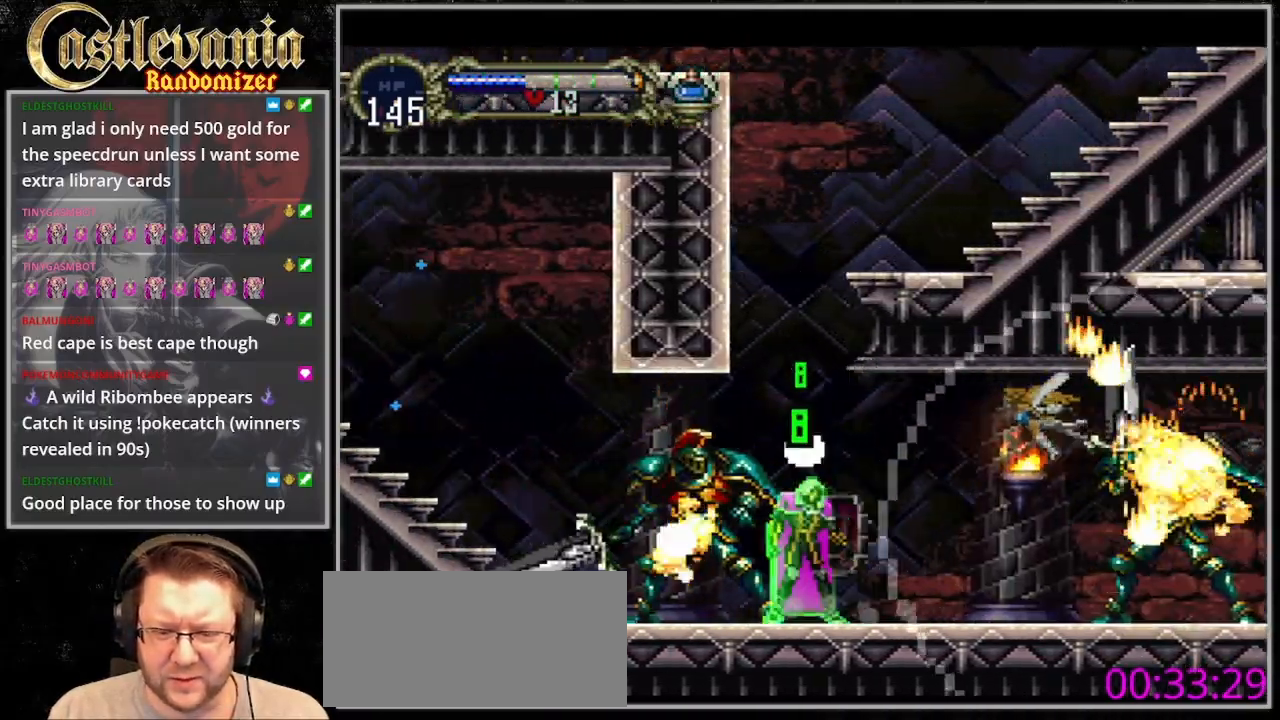
{"dt_ms": 1000, "buttons": [], "events": [[67, "CIRCLE", "up"], [133, "CIRCLE", "down"], [233, "CIRCLE", "up"], [300, "CIRCLE", "down"], [400, "CIRCLE", "up"], [467, "CIRCLE", "down"], [733, "CIRCLE", "up"], [800, "CIRCLE", "down"], [967, "CIRCLE", "up"]]}
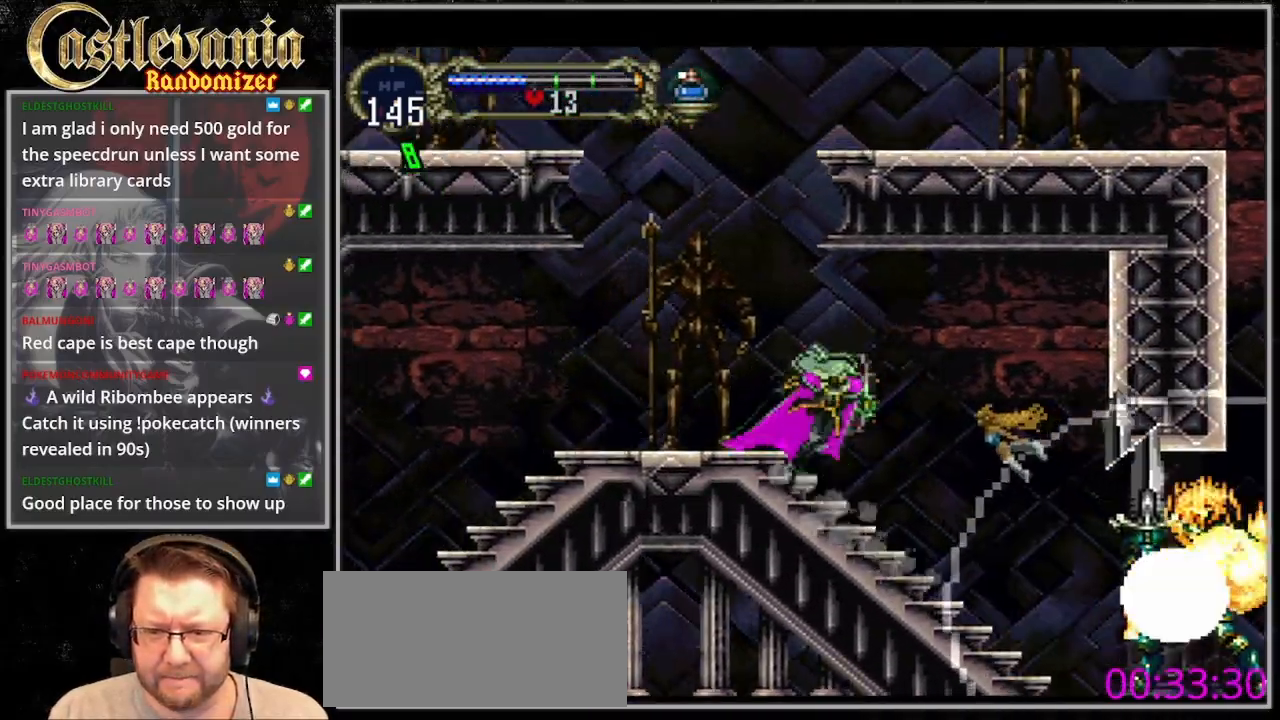
{"dt_ms": 1000, "buttons": ["CIRCLE"], "events": [[133, "CIRCLE", "down"], [200, "CIRCLE", "up"], [300, "CIRCLE", "down"], [367, "CIRCLE", "up"], [467, "CIRCLE", "down"], [567, "CIRCLE", "up"], [633, "CIRCLE", "down"], [733, "CIRCLE", "up"], [800, "CIRCLE", "down"], [867, "CIRCLE", "up"], [967, "CIRCLE", "down"]]}
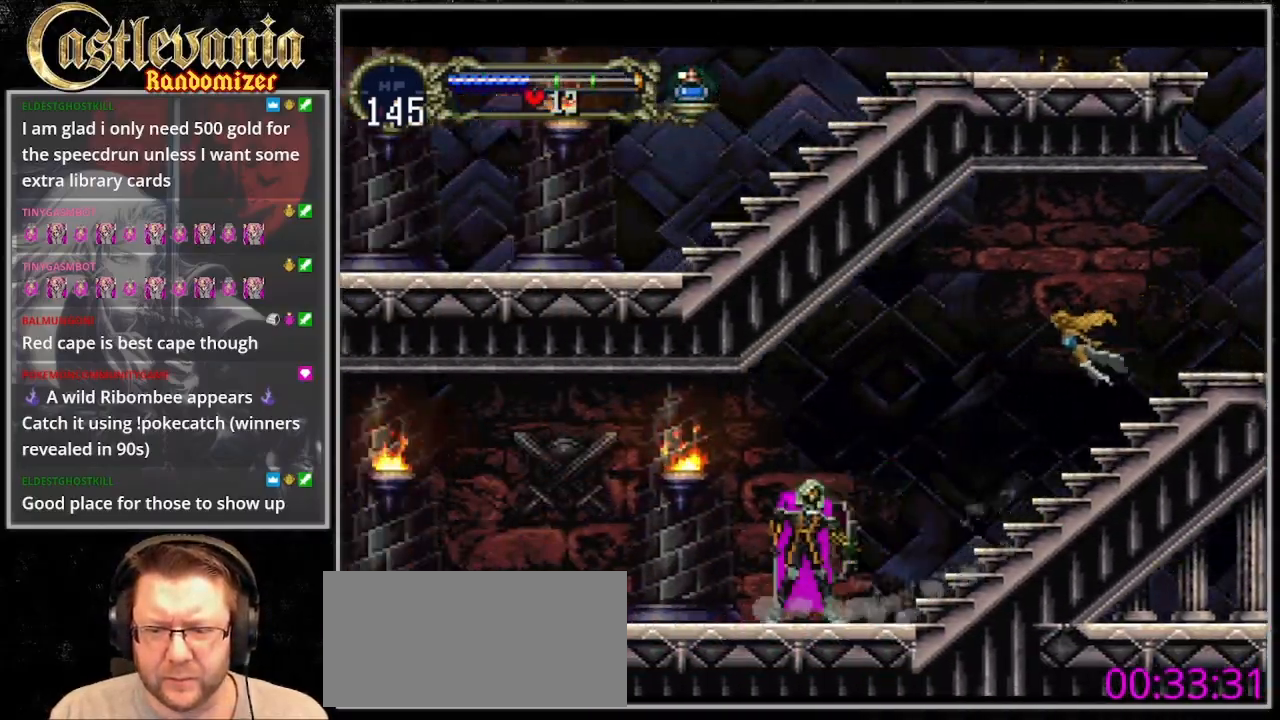
{"dt_ms": 500, "buttons": [], "events": [[33, "CIRCLE", "up"], [100, "CIRCLE", "down"], [200, "CIRCLE", "up"], [267, "CIRCLE", "down"], [467, "CIRCLE", "up"]]}
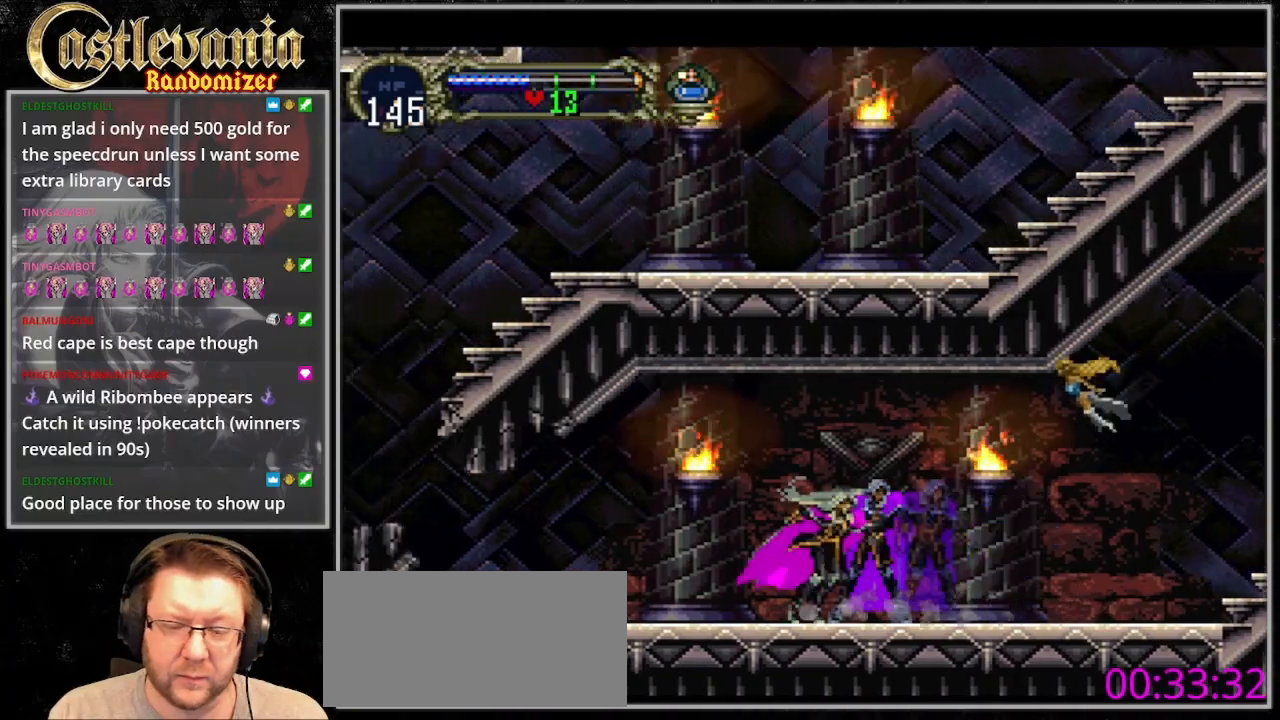
{"dt_ms": 500, "buttons": [], "events": [[33, "CIRCLE", "down"], [100, "CIRCLE", "up"], [167, "CIRCLE", "down"], [267, "CIRCLE", "up"], [367, "CIRCLE", "down"], [433, "CIRCLE", "up"]]}
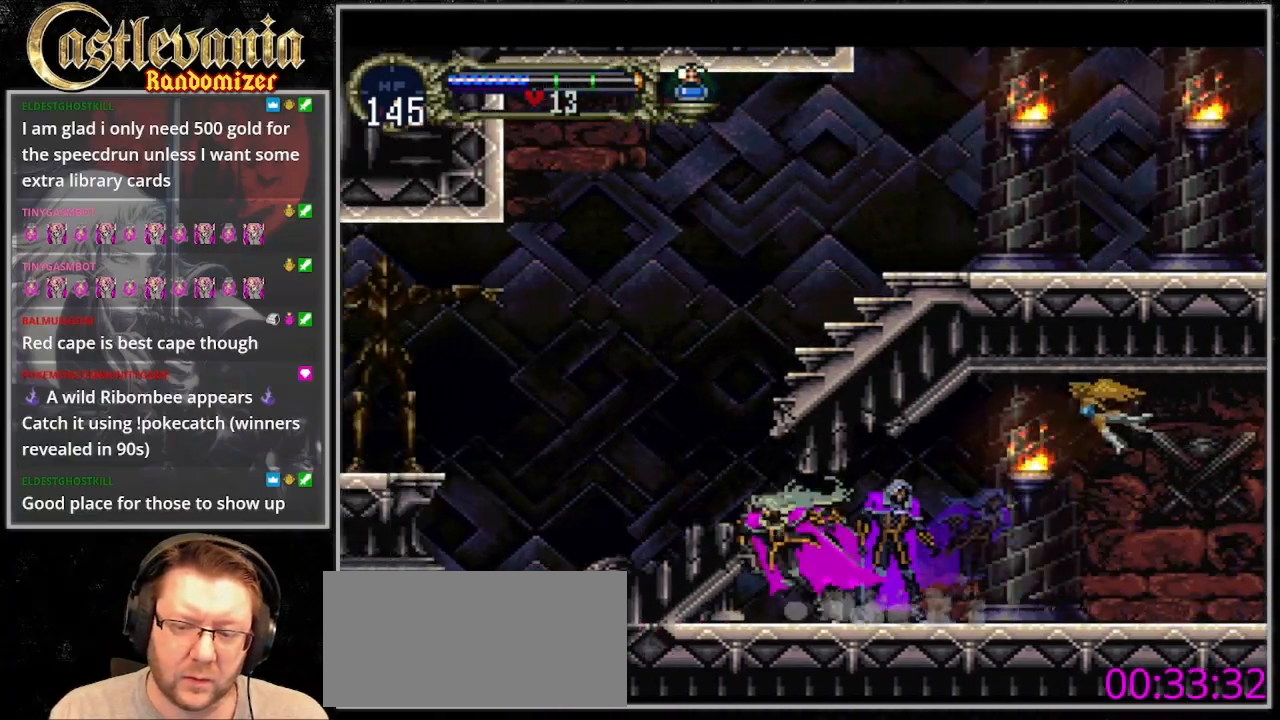
{"dt_ms": 500, "buttons": [], "events": [[100, "CROSS", "down"], [233, "CROSS", "up"]]}
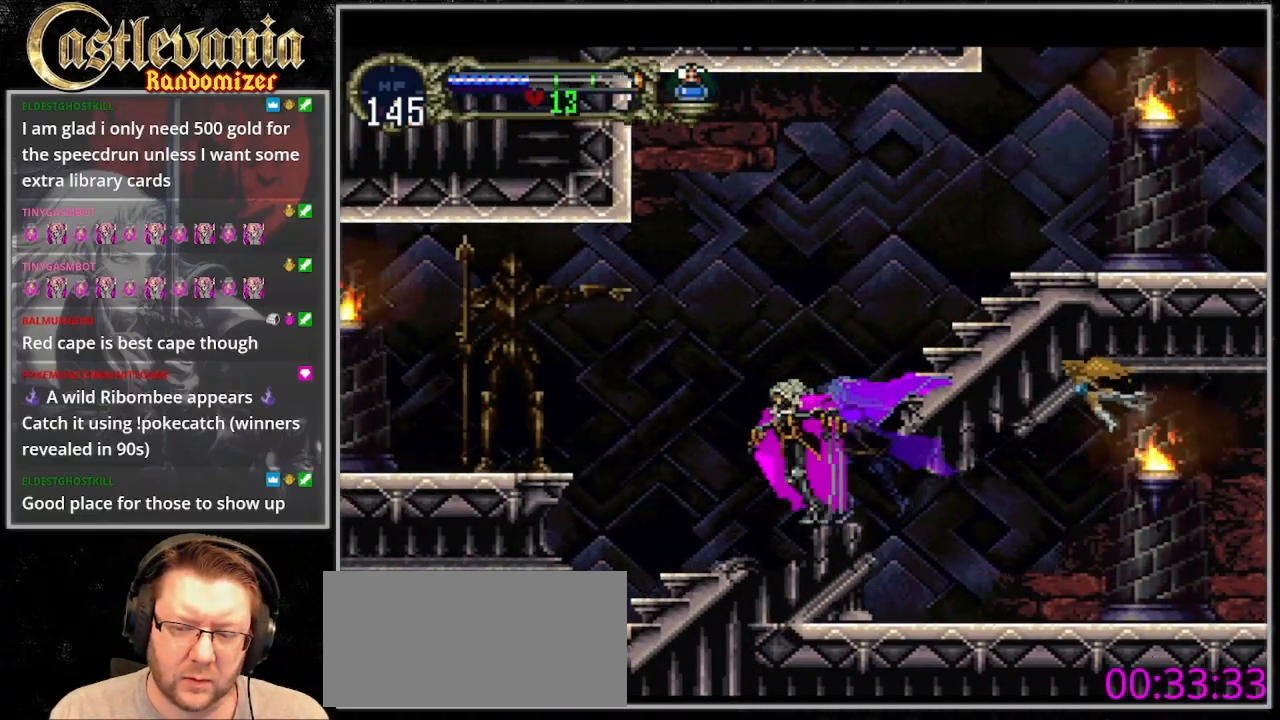
{"dt_ms": 1000, "buttons": [], "events": [[167, "CROSS", "down"], [433, "CROSS", "up"]]}
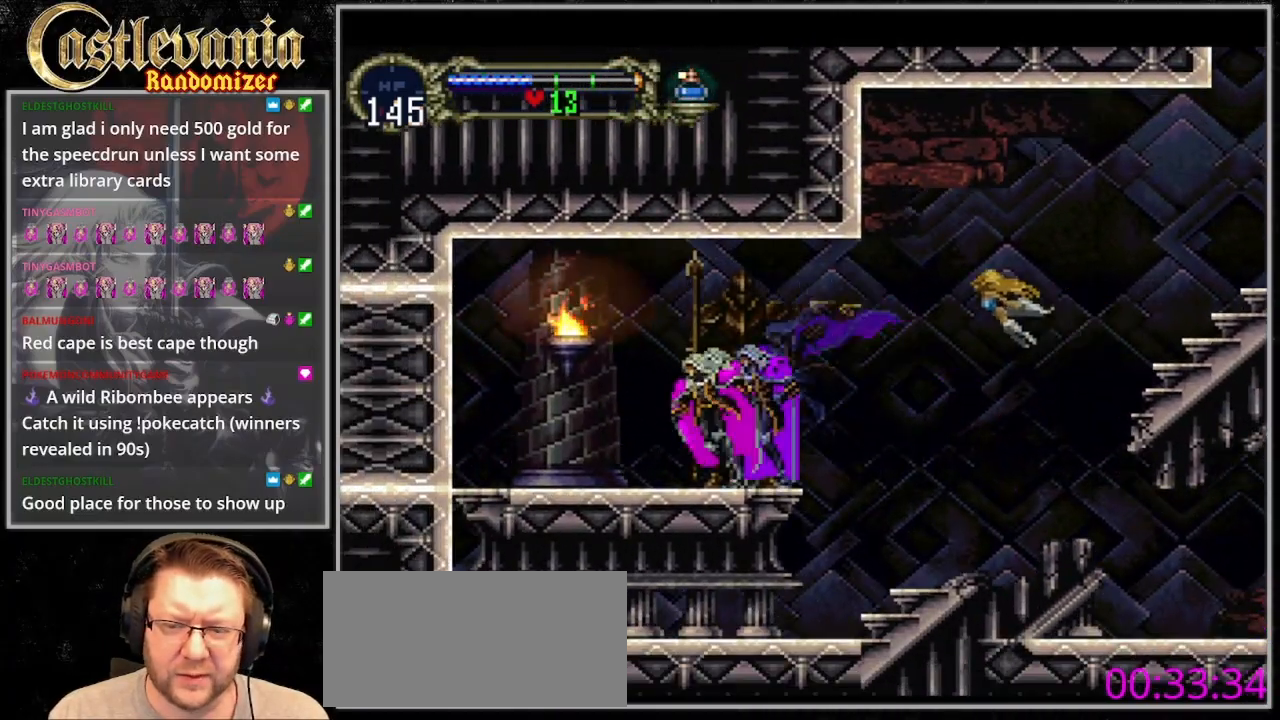
{"dt_ms": 500, "buttons": [], "events": [[33, "CROSS", "down"], [167, "CROSS", "up"], [200, "DPAD_DOWN", "down"], [367, "SQUARE", "down"], [467, "SQUARE", "up"], [500, "DPAD_DOWN", "up"]]}
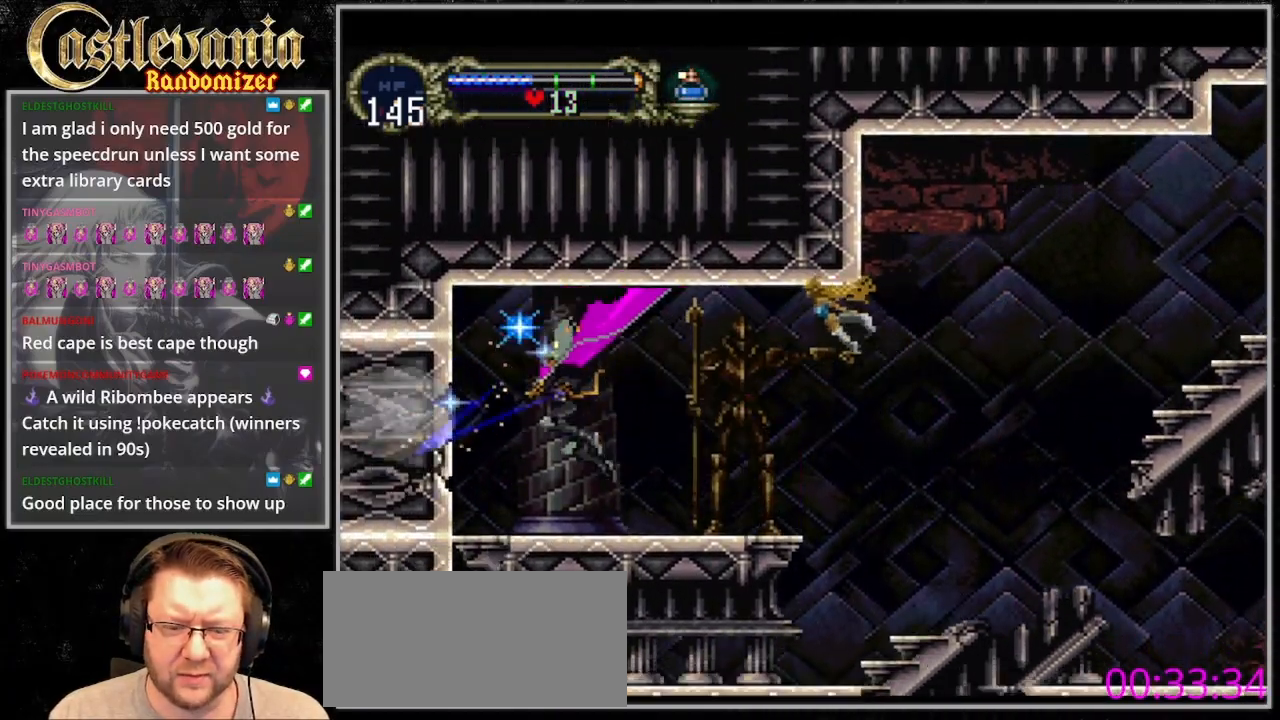
{"dt_ms": 500, "buttons": ["SQUARE", "DPAD_DOWN"], "events": [[200, "CROSS", "down"], [233, "DPAD_DOWN", "down"], [267, "CROSS", "up"], [400, "SQUARE", "down"]]}
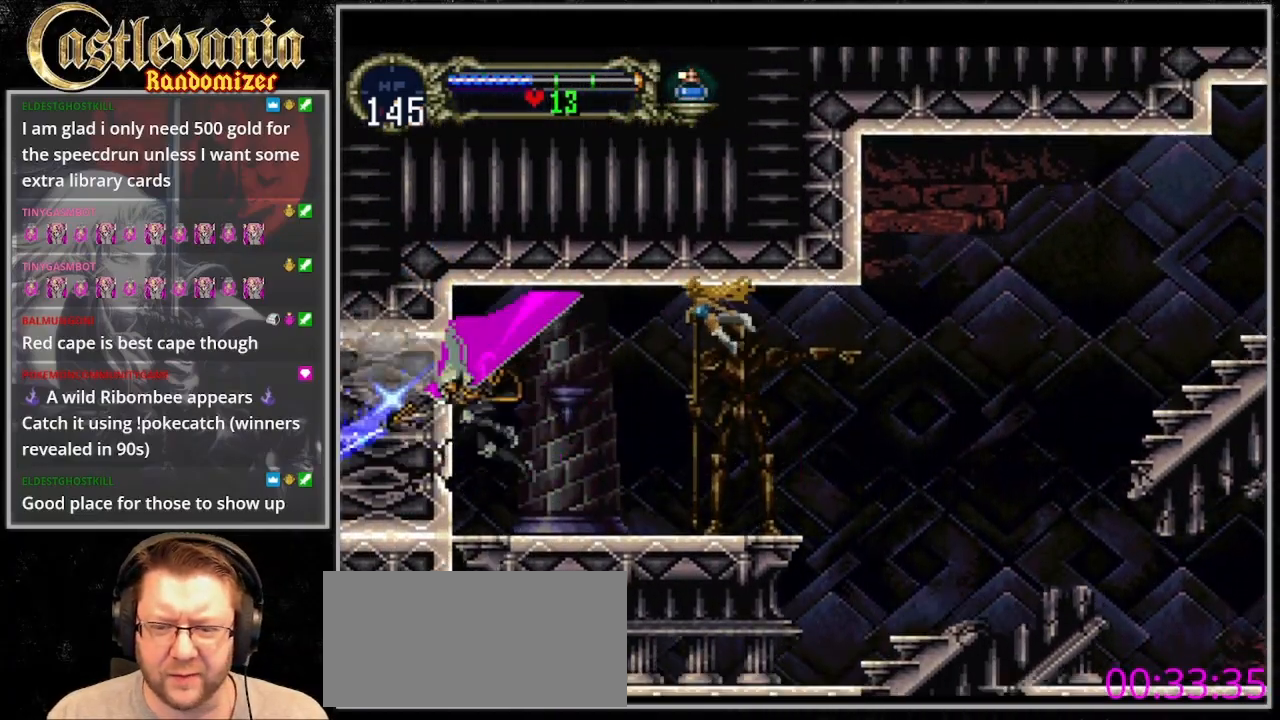
{"dt_ms": 500, "buttons": ["SQUARE", "DPAD_DOWN"], "events": [[33, "SQUARE", "up"], [67, "DPAD_DOWN", "up"], [267, "CROSS", "down"], [300, "DPAD_DOWN", "down"], [333, "CROSS", "up"], [500, "SQUARE", "down"]]}
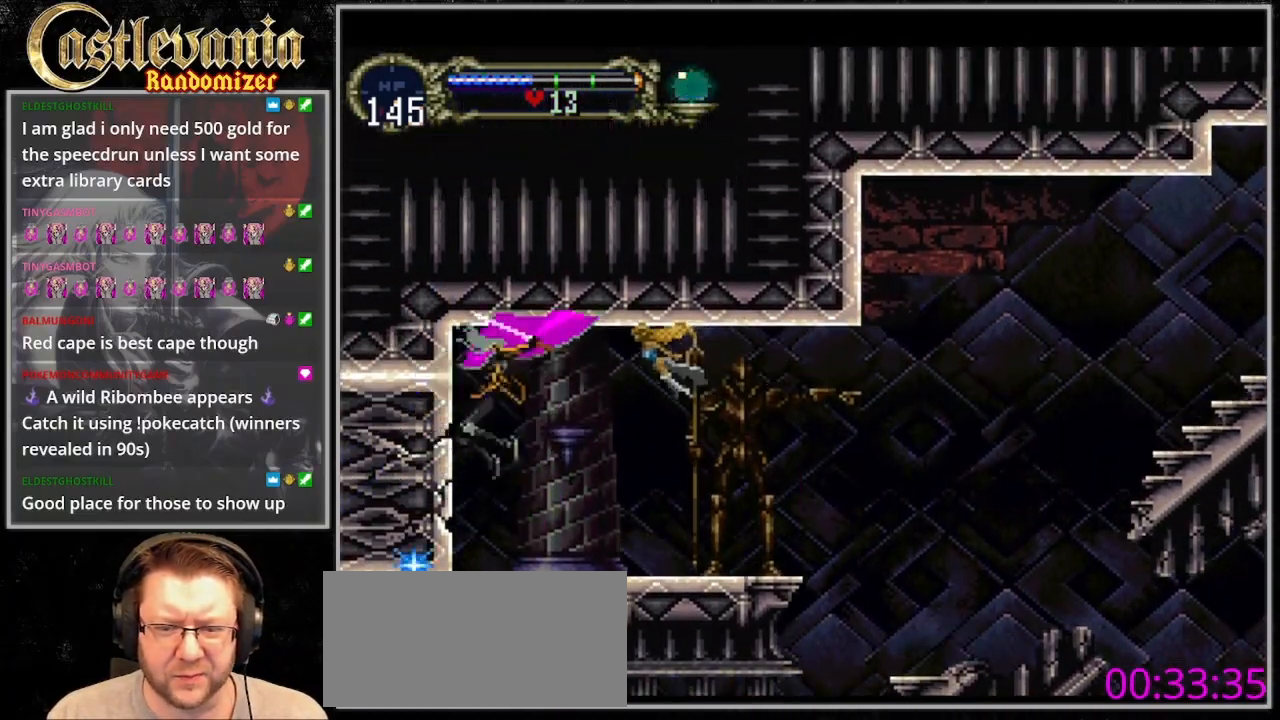
{"dt_ms": 500, "buttons": ["DPAD_DOWN"], "events": [[167, "SQUARE", "up"], [233, "DPAD_DOWN", "up"], [400, "CROSS", "down"], [433, "DPAD_DOWN", "down"], [467, "CROSS", "up"]]}
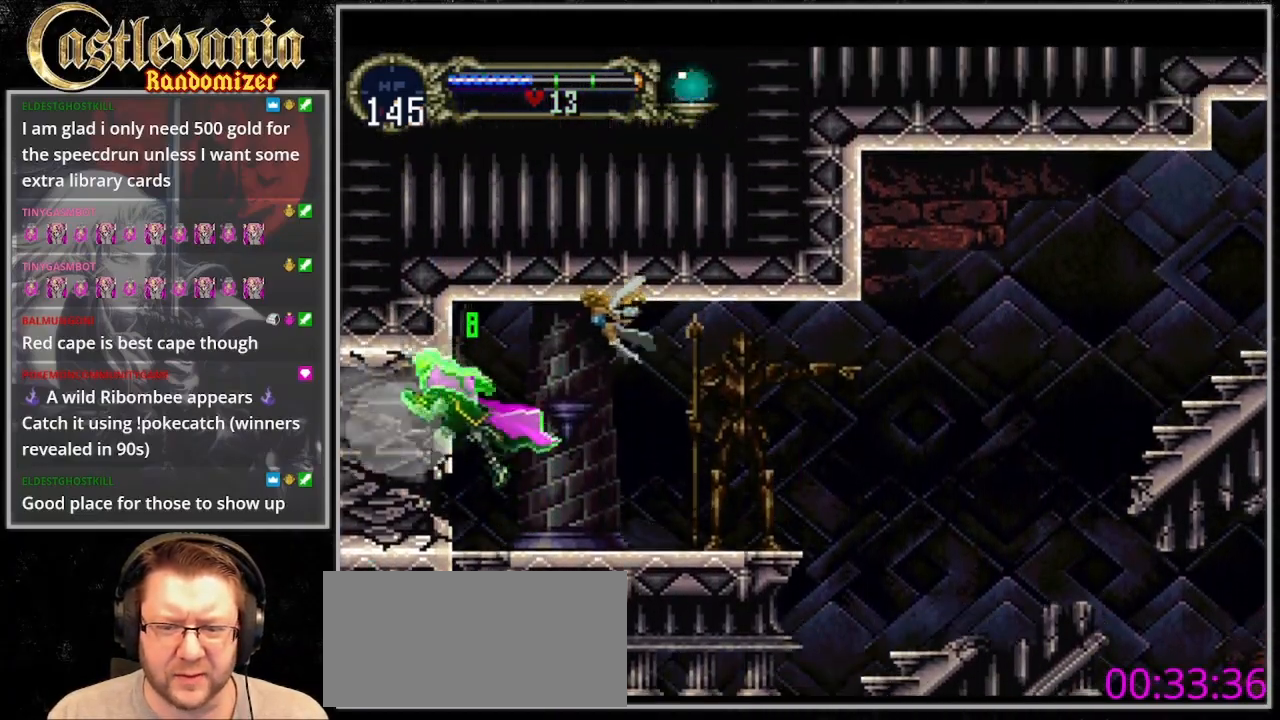
{"dt_ms": 500, "buttons": [], "events": [[100, "SQUARE", "down"], [200, "DPAD_DOWN", "up"], [267, "SQUARE", "up"]]}
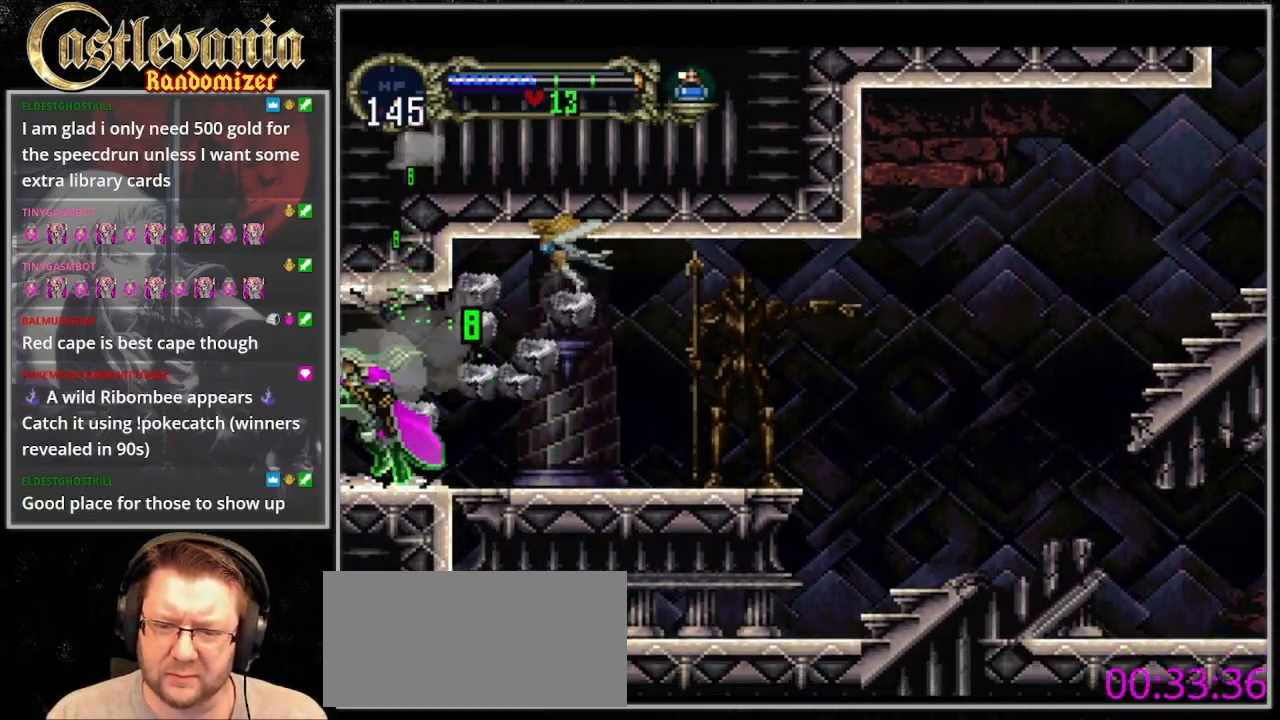
{"dt_ms": 500, "buttons": [], "events": []}
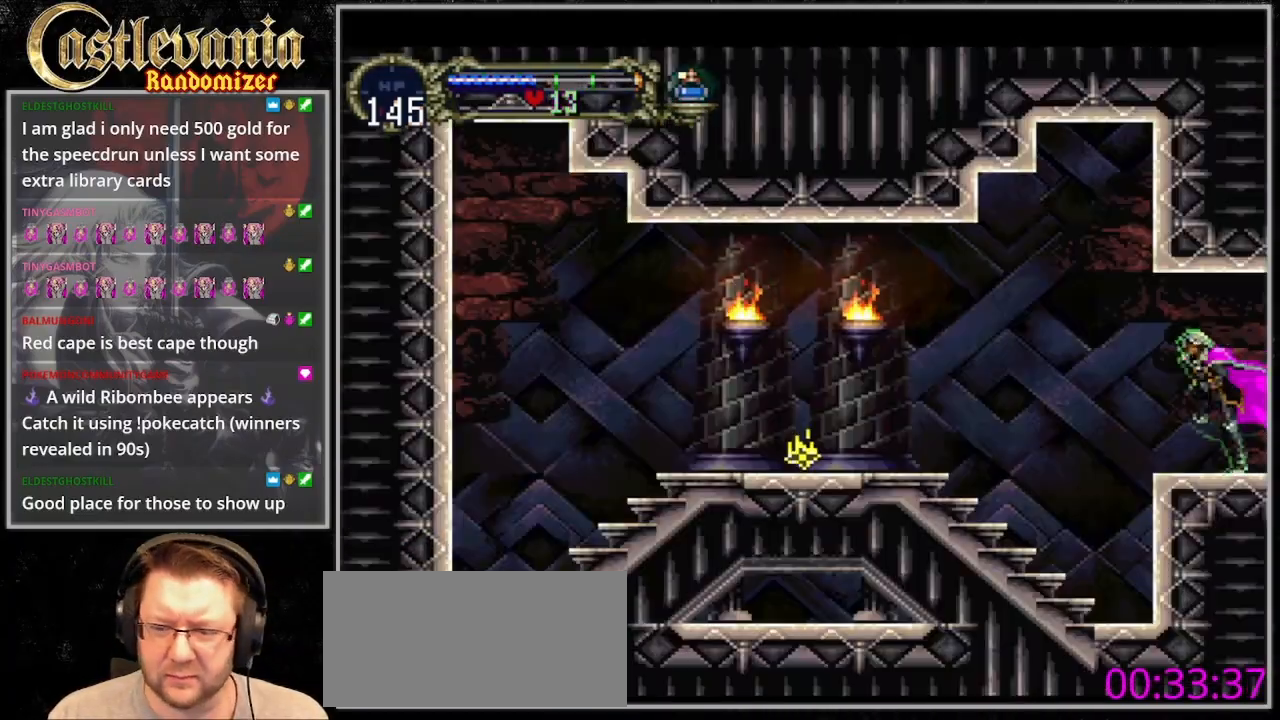
{"dt_ms": 500, "buttons": ["DPAD_RIGHT"], "events": [[367, "DPAD_RIGHT", "down"]]}
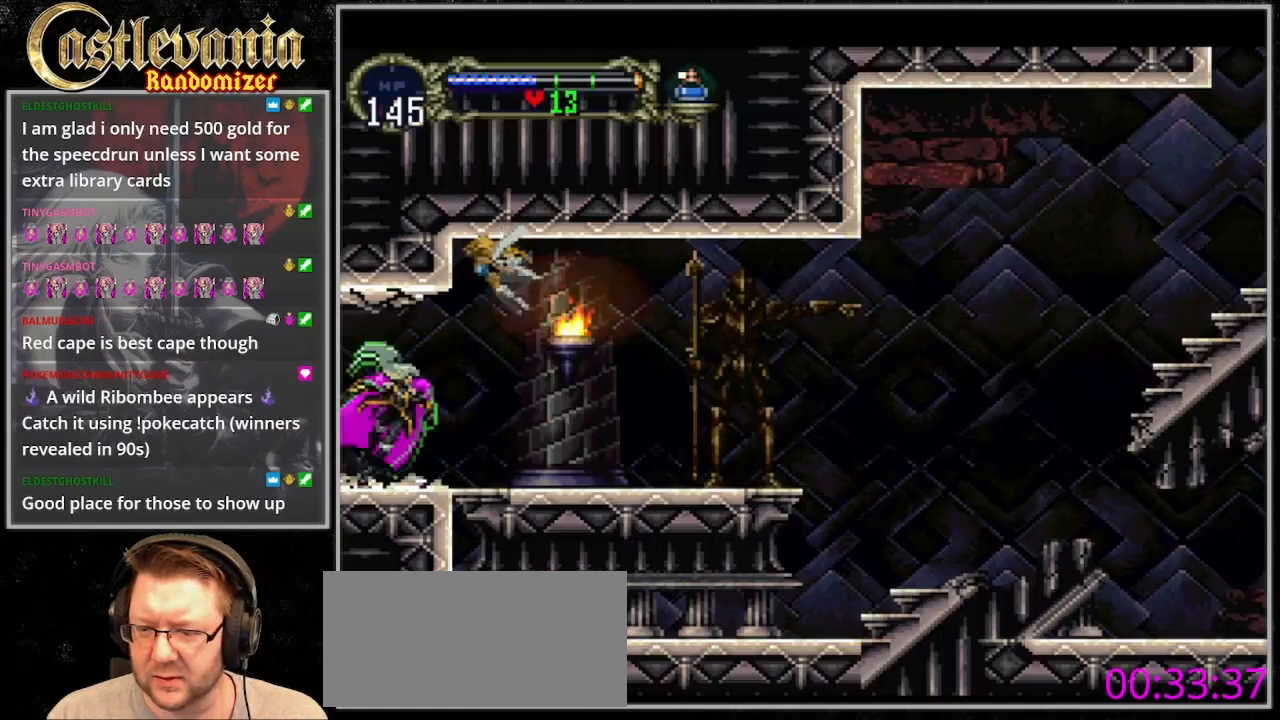
{"dt_ms": 500, "buttons": ["DPAD_RIGHT"], "events": []}
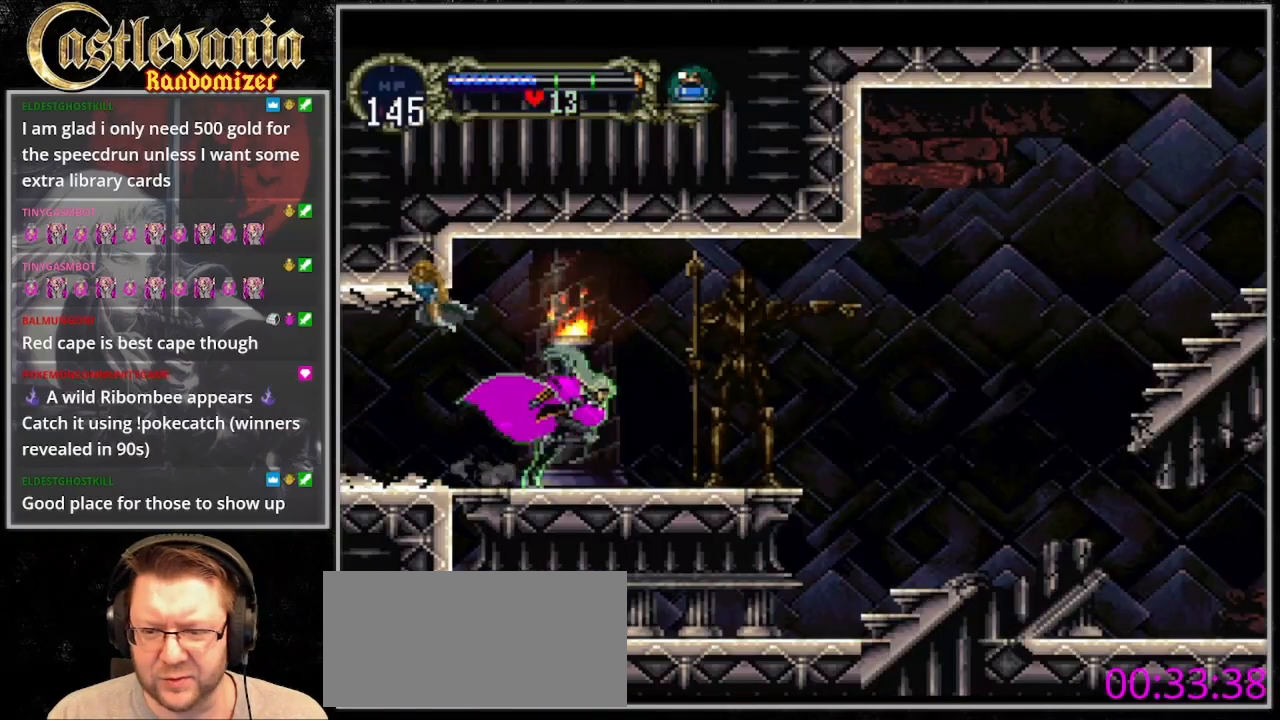
{"dt_ms": 500, "buttons": ["DPAD_RIGHT"], "events": []}
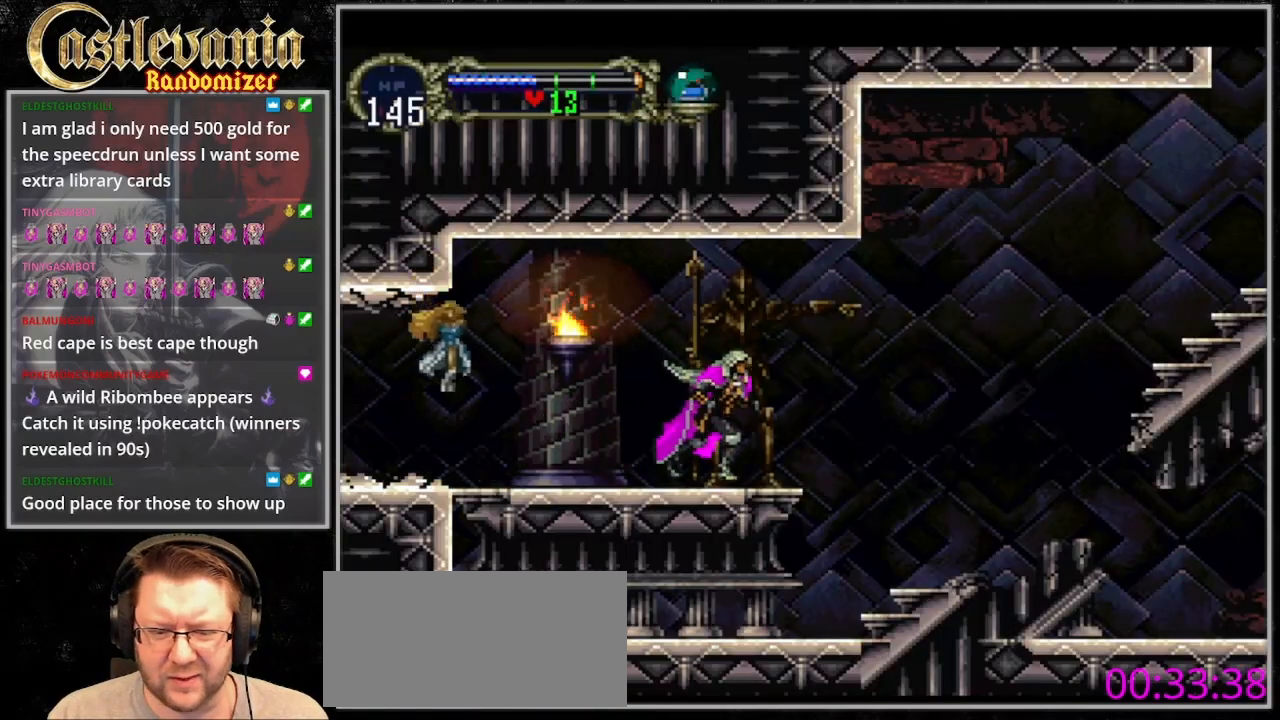
{"dt_ms": 500, "buttons": ["DPAD_RIGHT"], "events": [[67, "CROSS", "down"], [267, "CROSS", "up"]]}
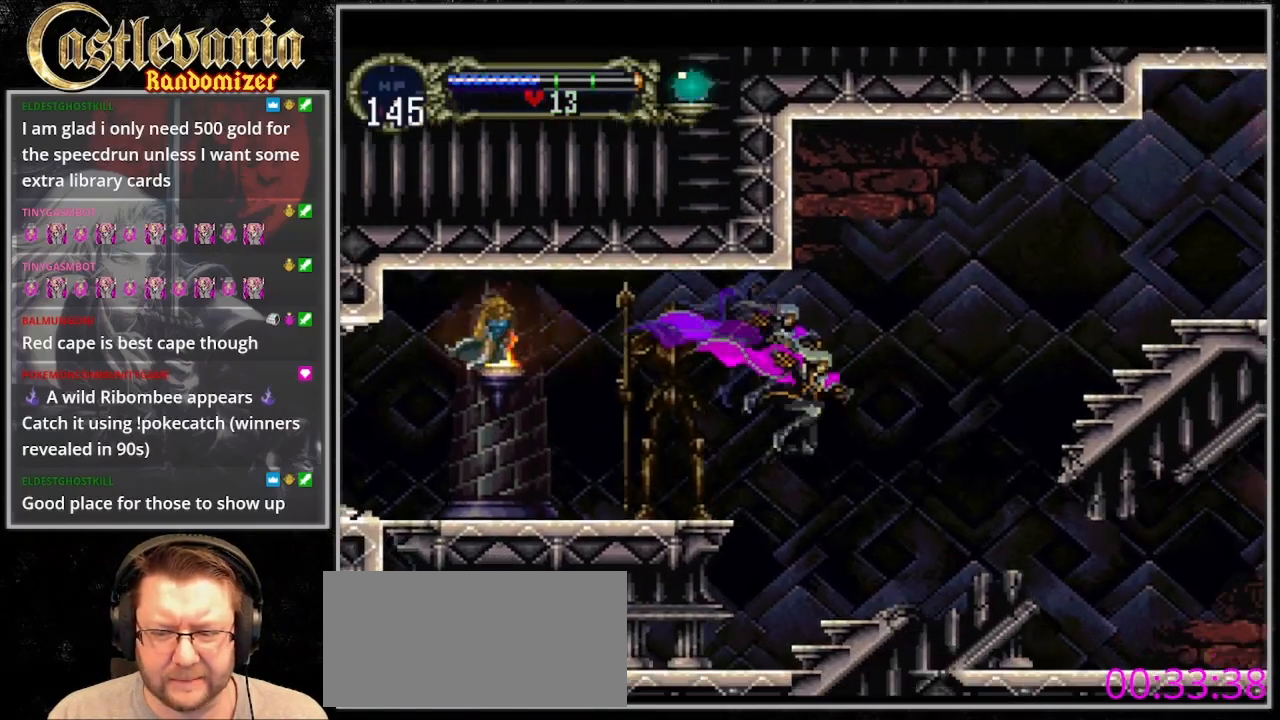
{"dt_ms": 500, "buttons": ["CROSS", "DPAD_RIGHT"], "events": [[300, "CROSS", "down"]]}
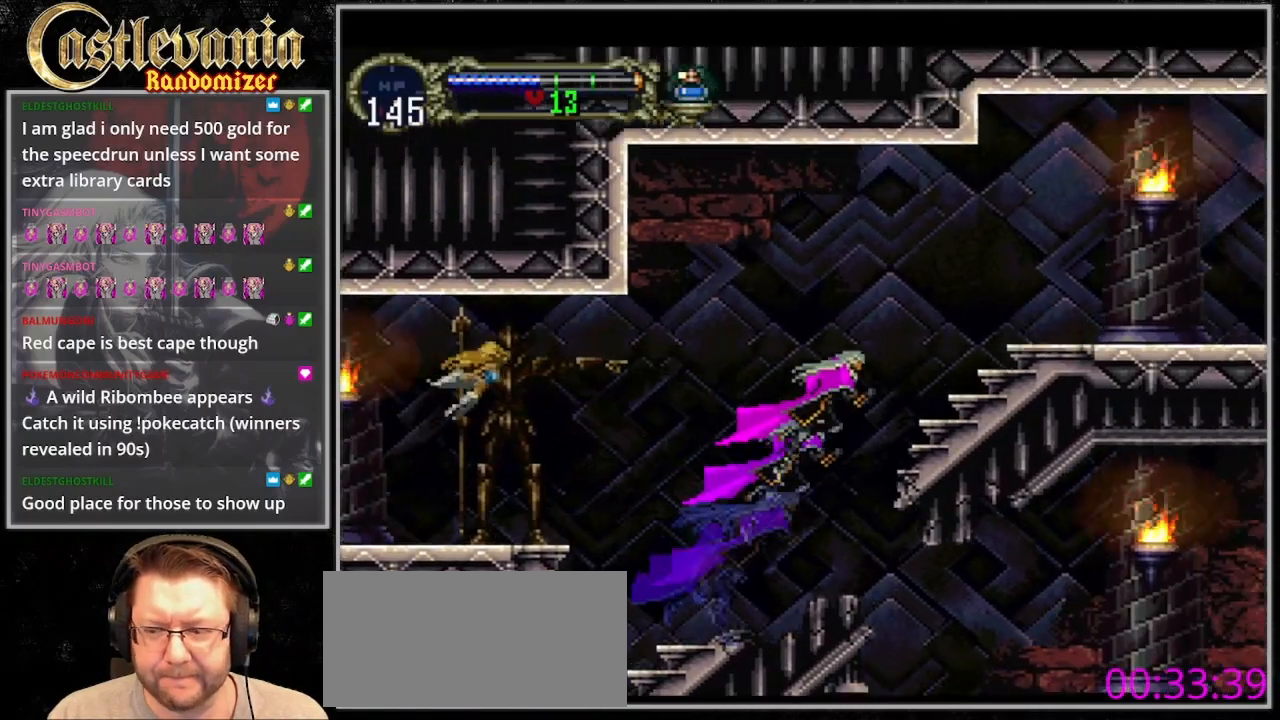
{"dt_ms": 500, "buttons": ["DPAD_RIGHT"], "events": [[400, "CROSS", "up"]]}
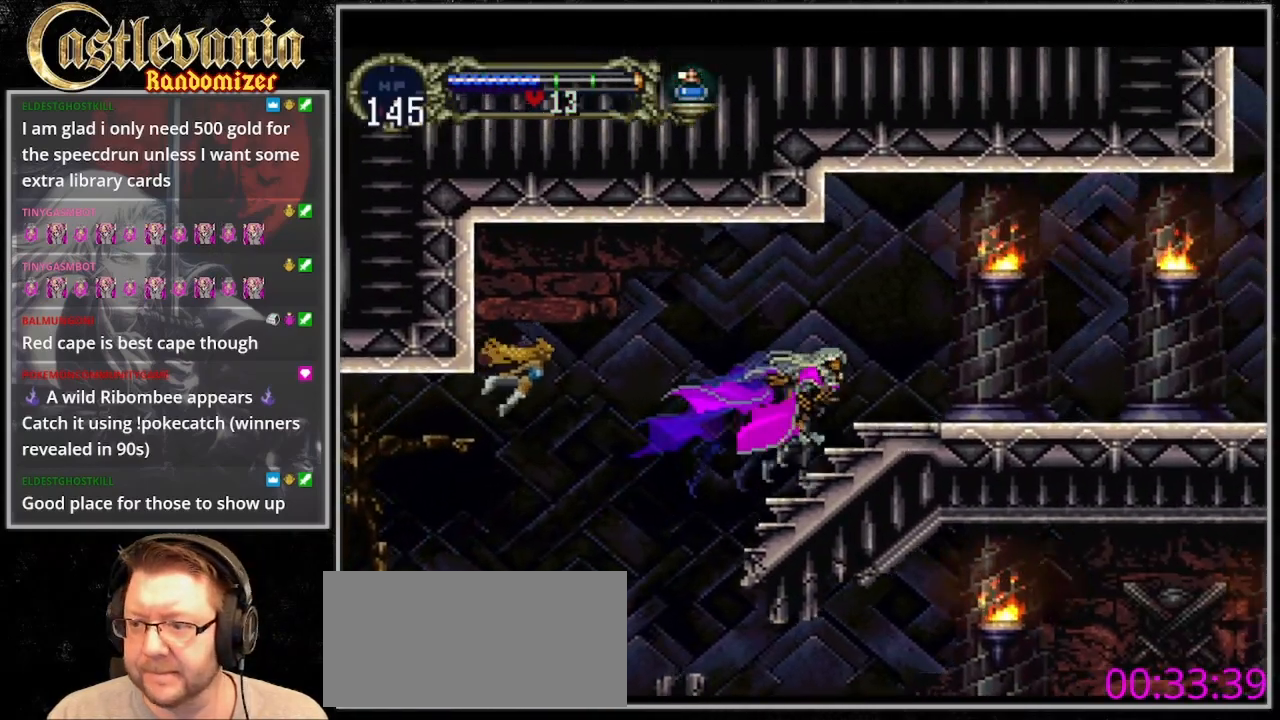
{"dt_ms": 500, "buttons": ["DPAD_RIGHT"], "events": [[67, "CROSS", "down"], [133, "SQUARE", "down"], [200, "CROSS", "up"], [200, "SQUARE", "up"]]}
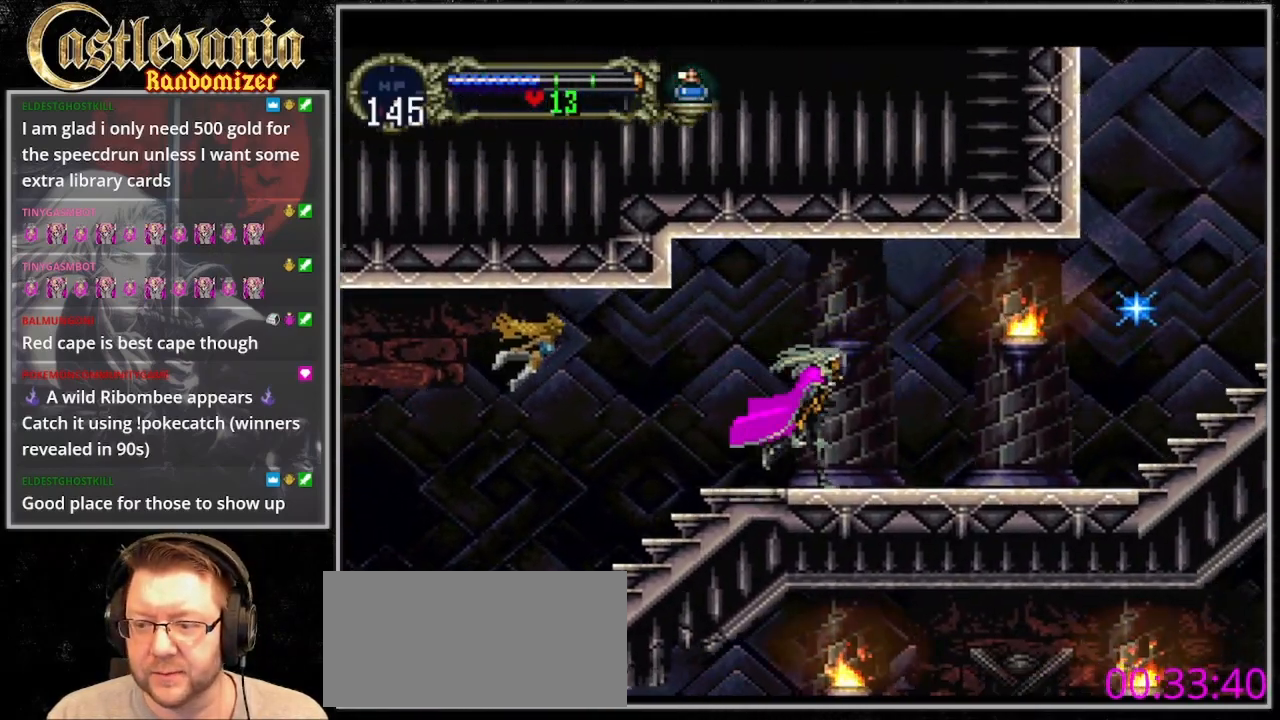
{"dt_ms": 500, "buttons": ["DPAD_RIGHT"], "events": [[133, "CROSS", "down"], [200, "CROSS", "up"]]}
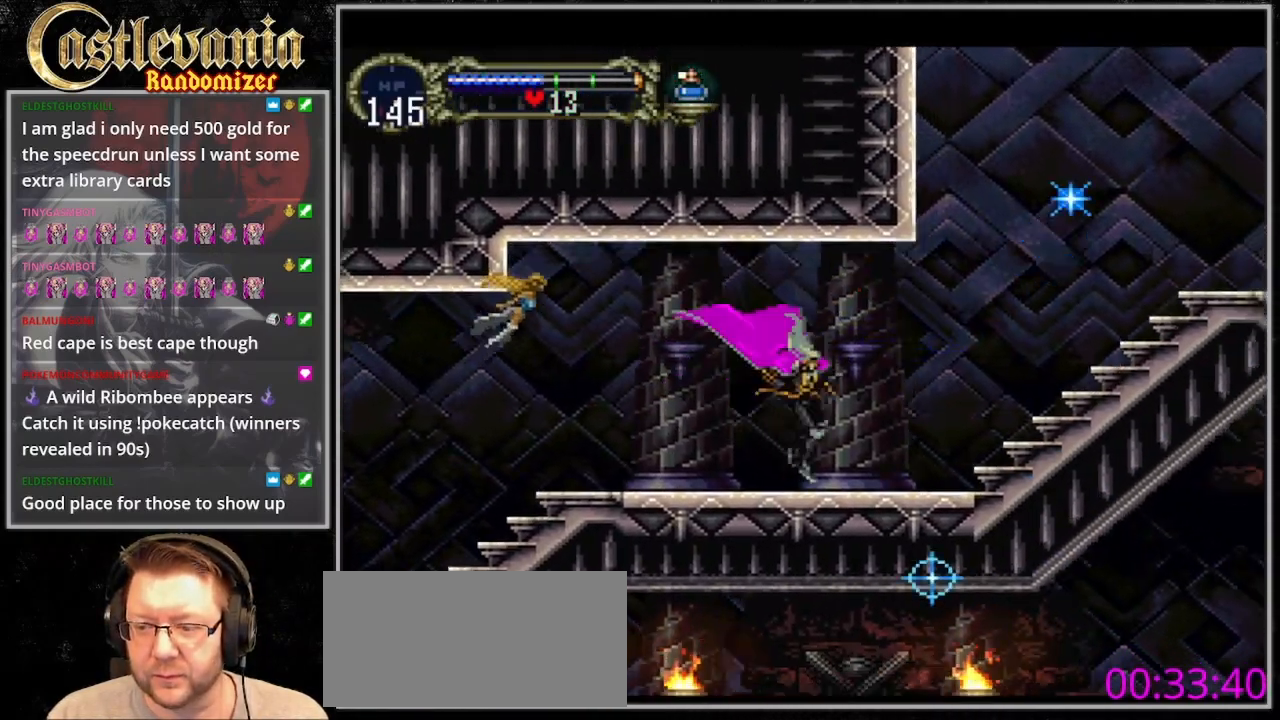
{"dt_ms": 500, "buttons": [], "events": [[500, "DPAD_RIGHT", "up"]]}